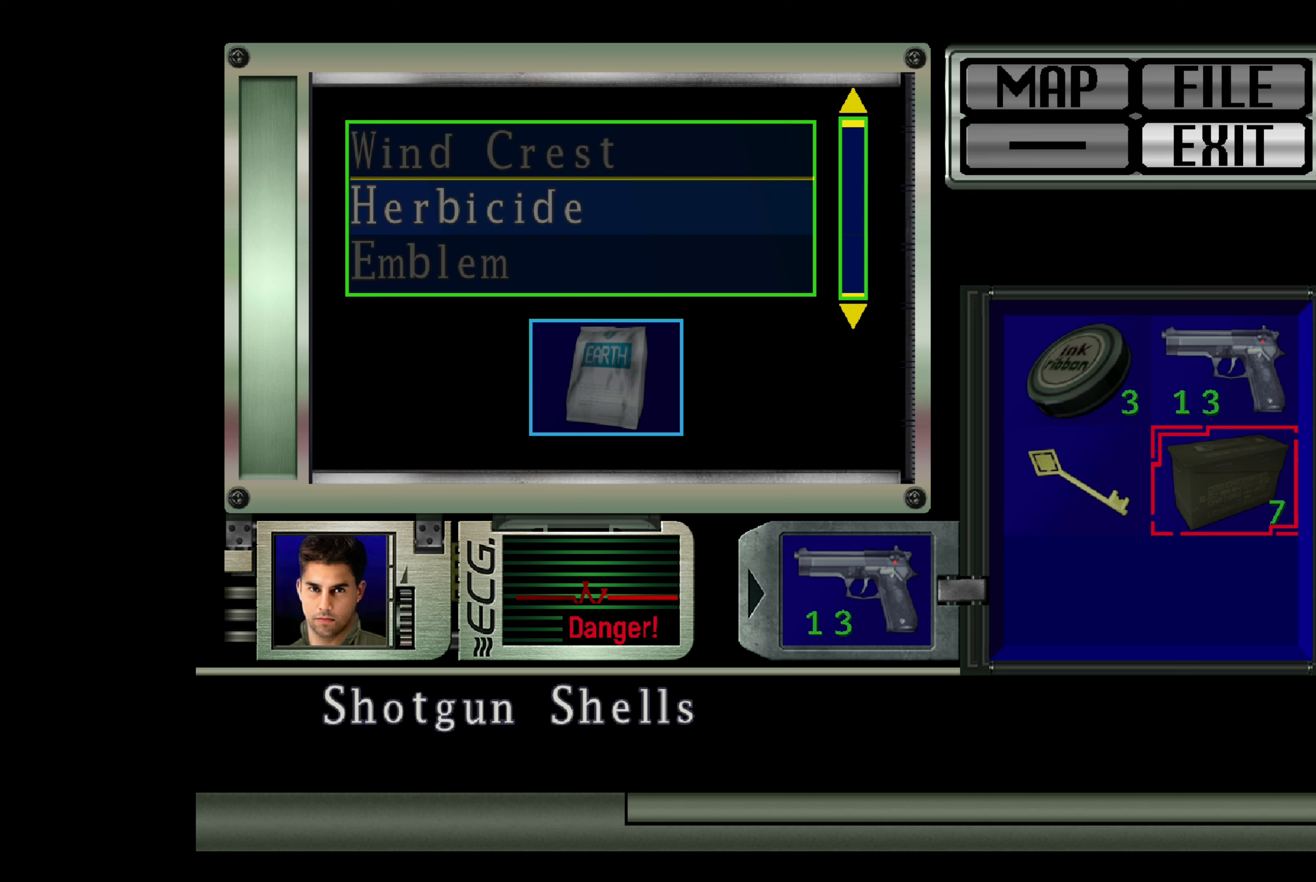
Gameplay with a controller (PlayStation layout); each line is a JSON object with the inputs held at the frame after it. "events" lists button and stick changes between this image and that frame as [ms after this image, input, new state], when the widget could be followed in between. Not read: L3 R2 R3.
{"buttons": [], "left_stick": "center", "right_stick": "center", "events": []}
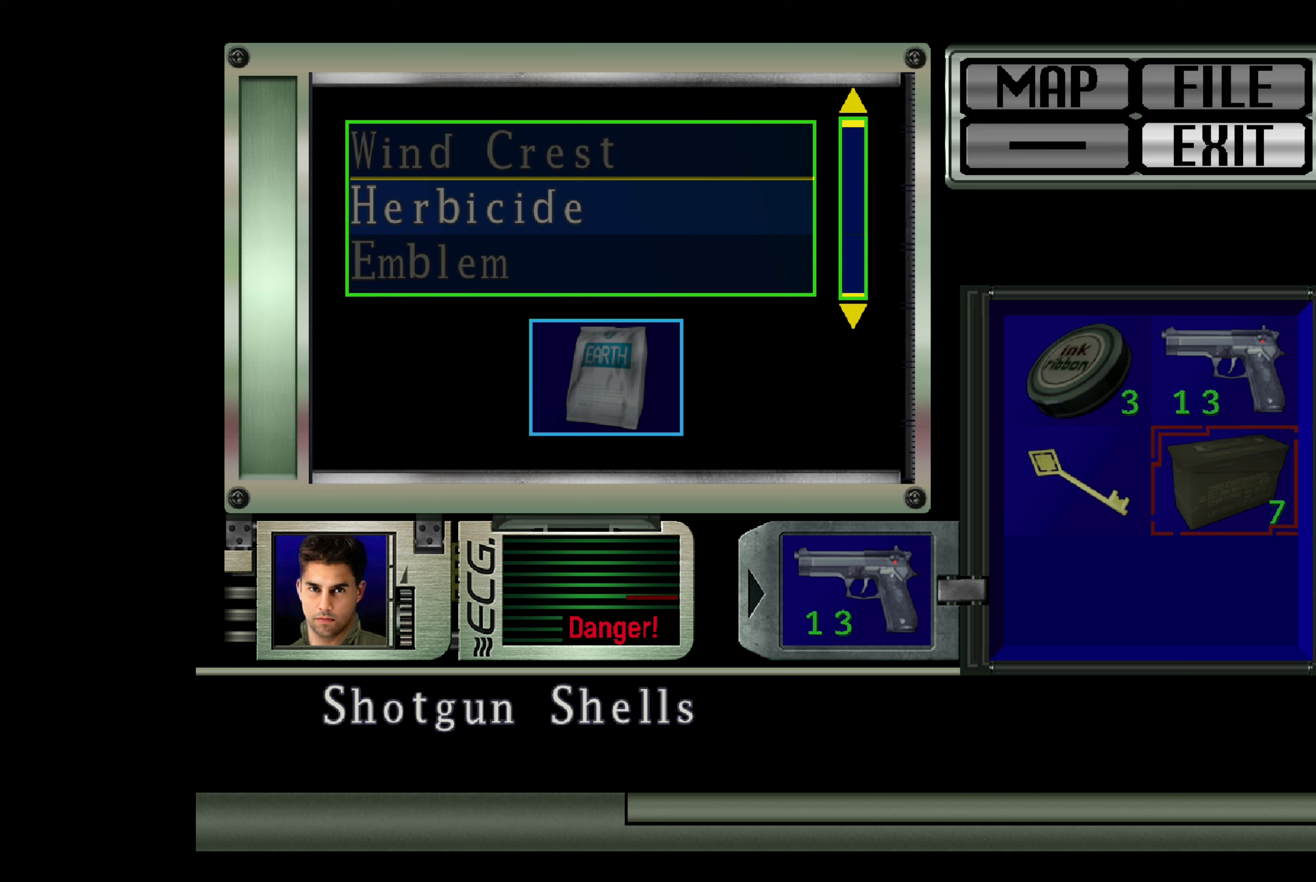
{"buttons": [], "left_stick": "center", "right_stick": "center", "events": []}
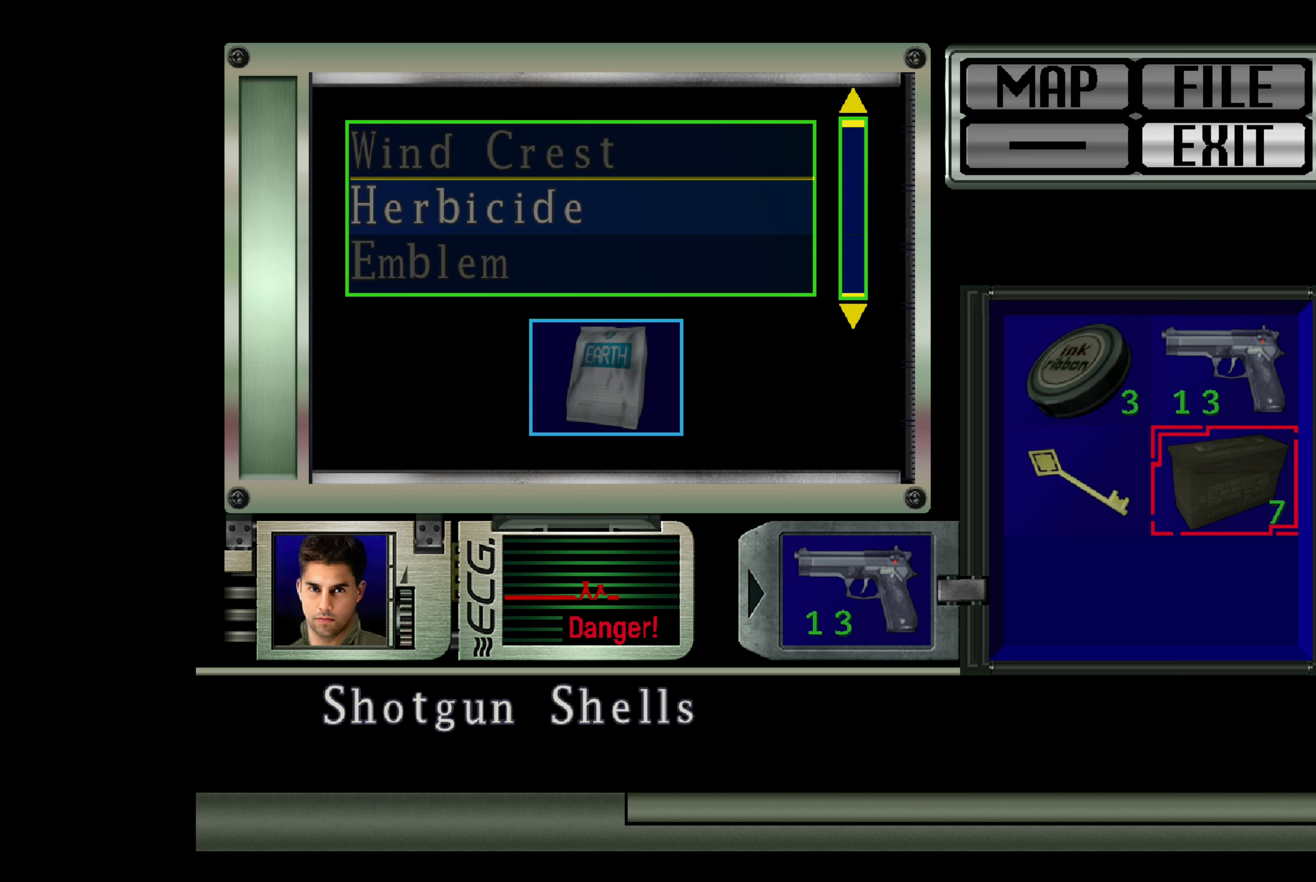
{"buttons": [], "left_stick": "center", "right_stick": "center", "events": []}
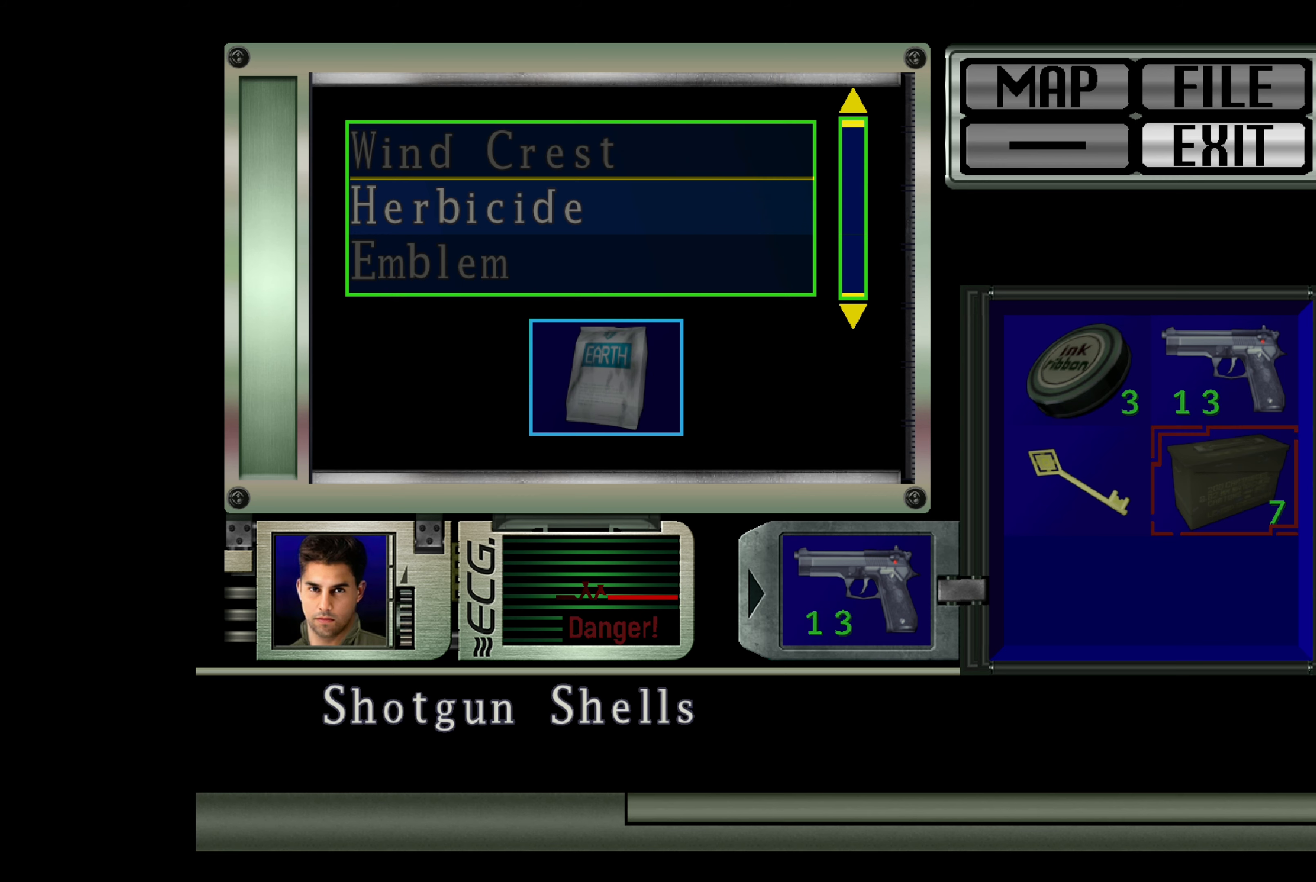
{"buttons": [], "left_stick": "center", "right_stick": "center", "events": []}
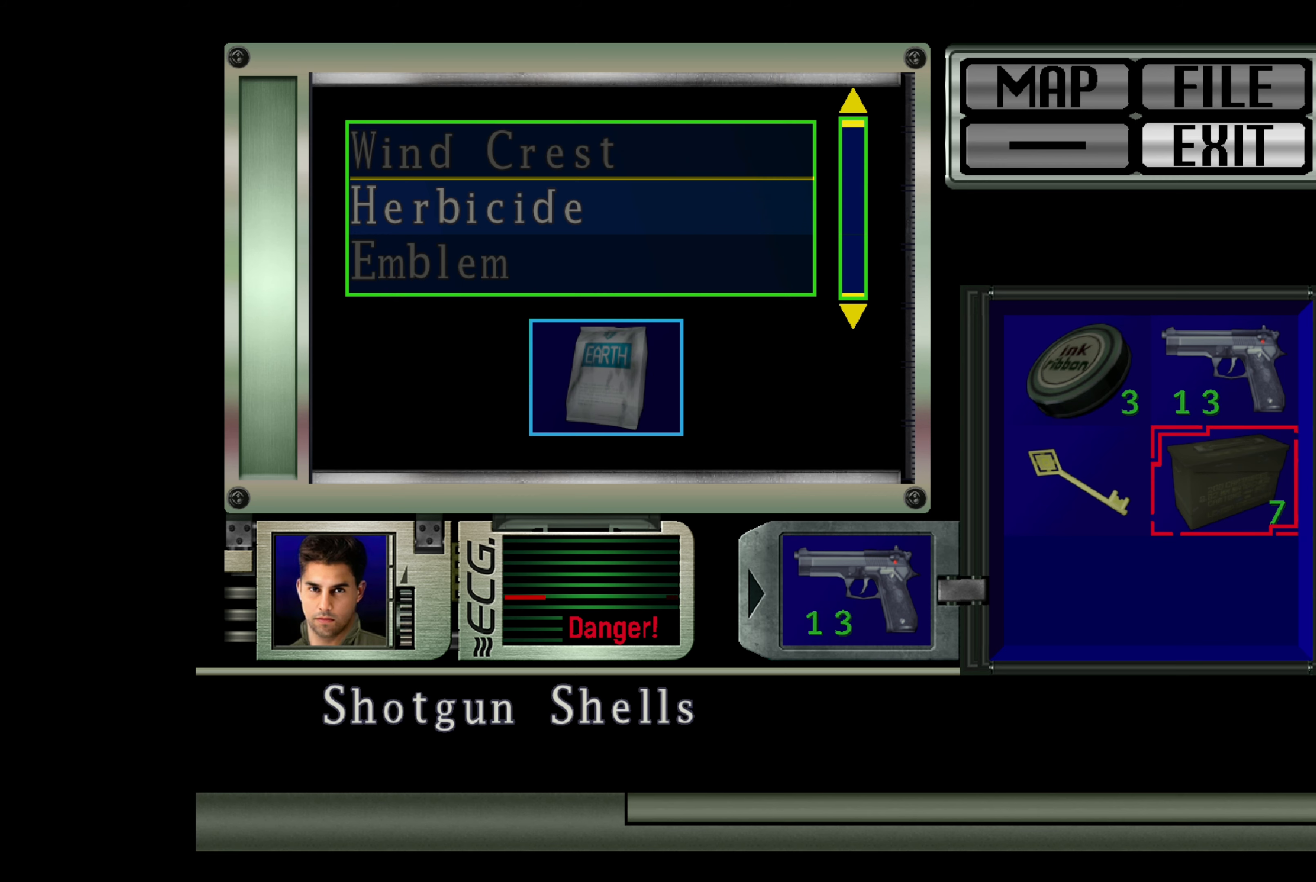
{"buttons": [], "left_stick": "center", "right_stick": "center", "events": []}
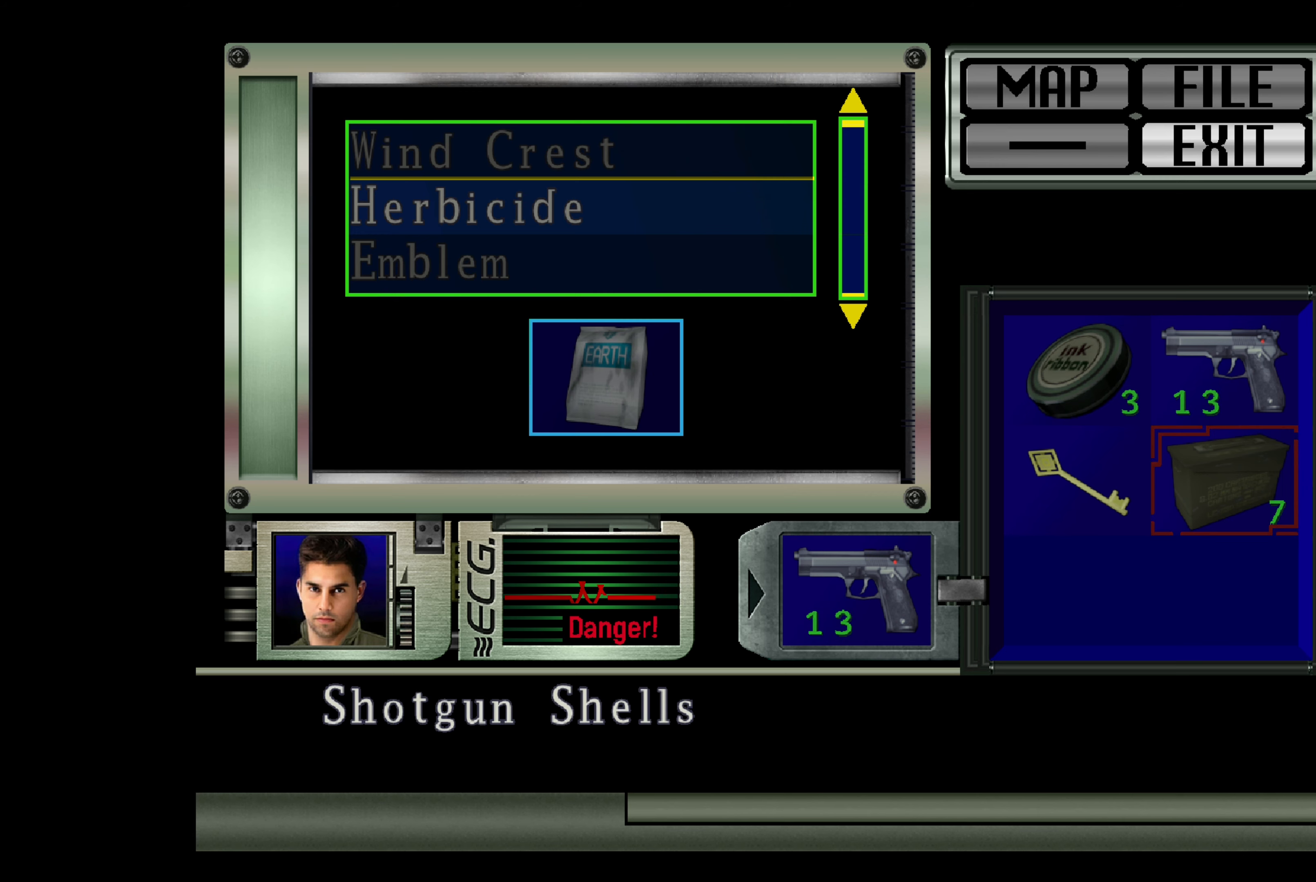
{"buttons": [], "left_stick": "center", "right_stick": "center", "events": []}
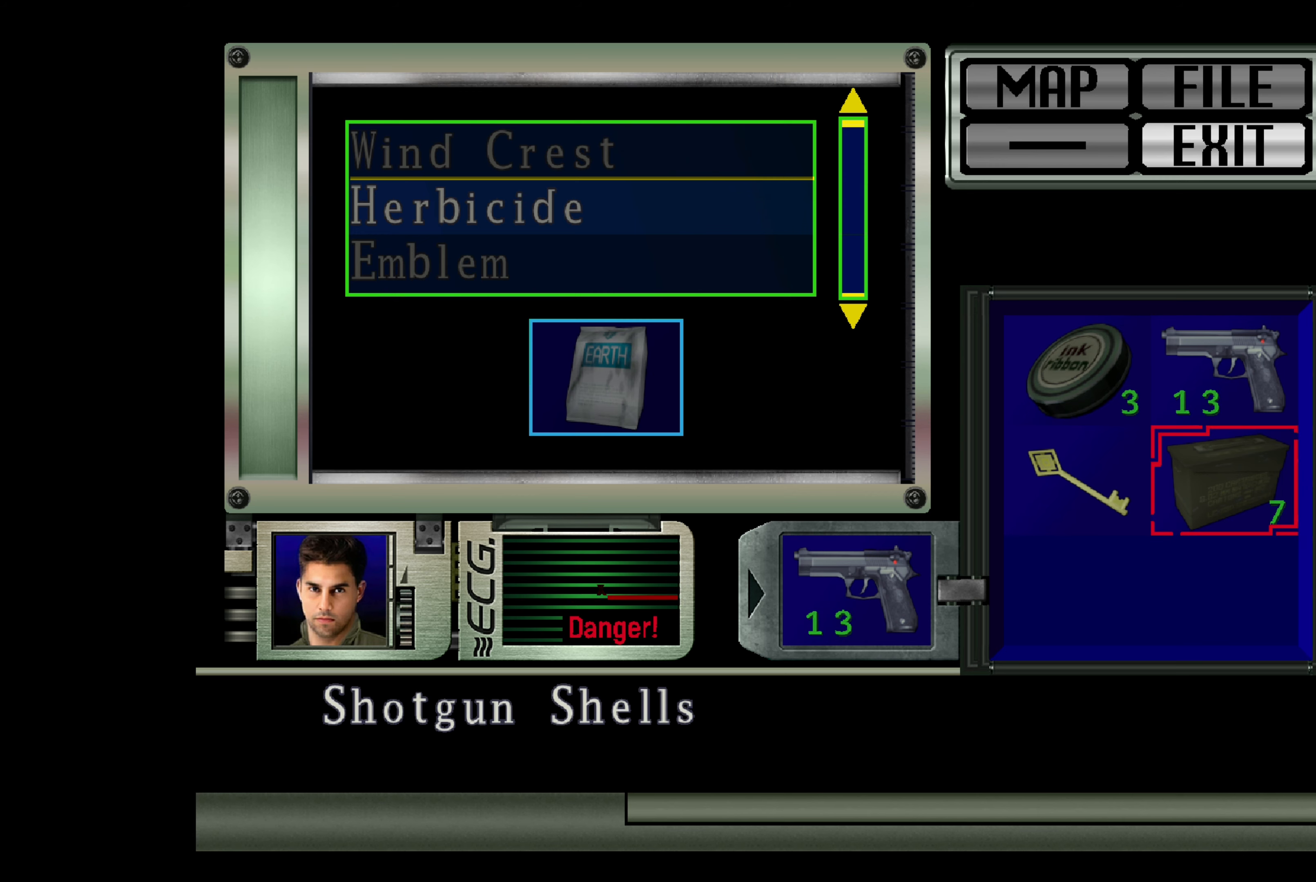
{"buttons": [], "left_stick": "center", "right_stick": "center", "events": [[67, "left_stick", "up"], [267, "left_stick", "center"]]}
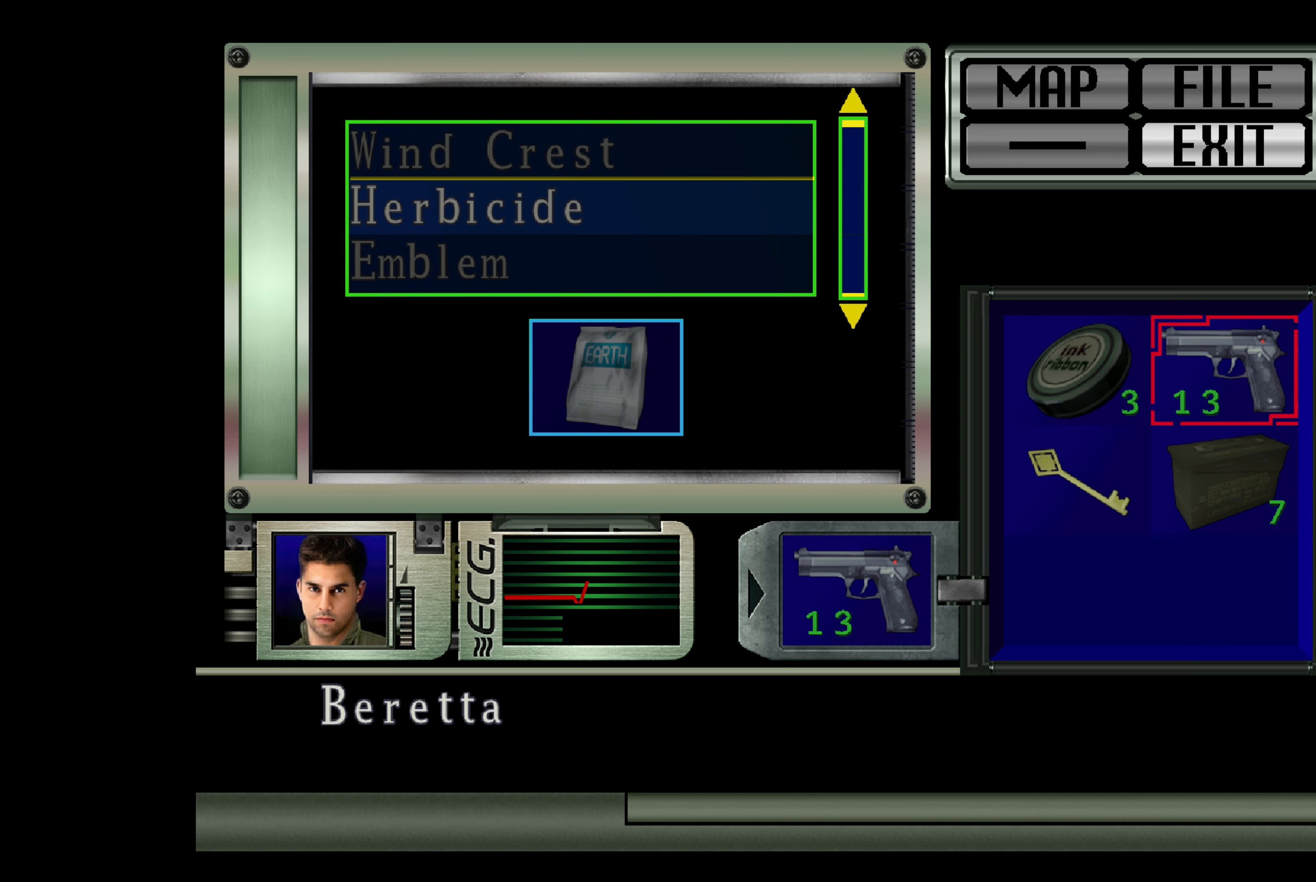
{"buttons": [], "left_stick": "center", "right_stick": "center", "events": [[317, "DPAD_LEFT", "down"], [483, "DPAD_LEFT", "up"]]}
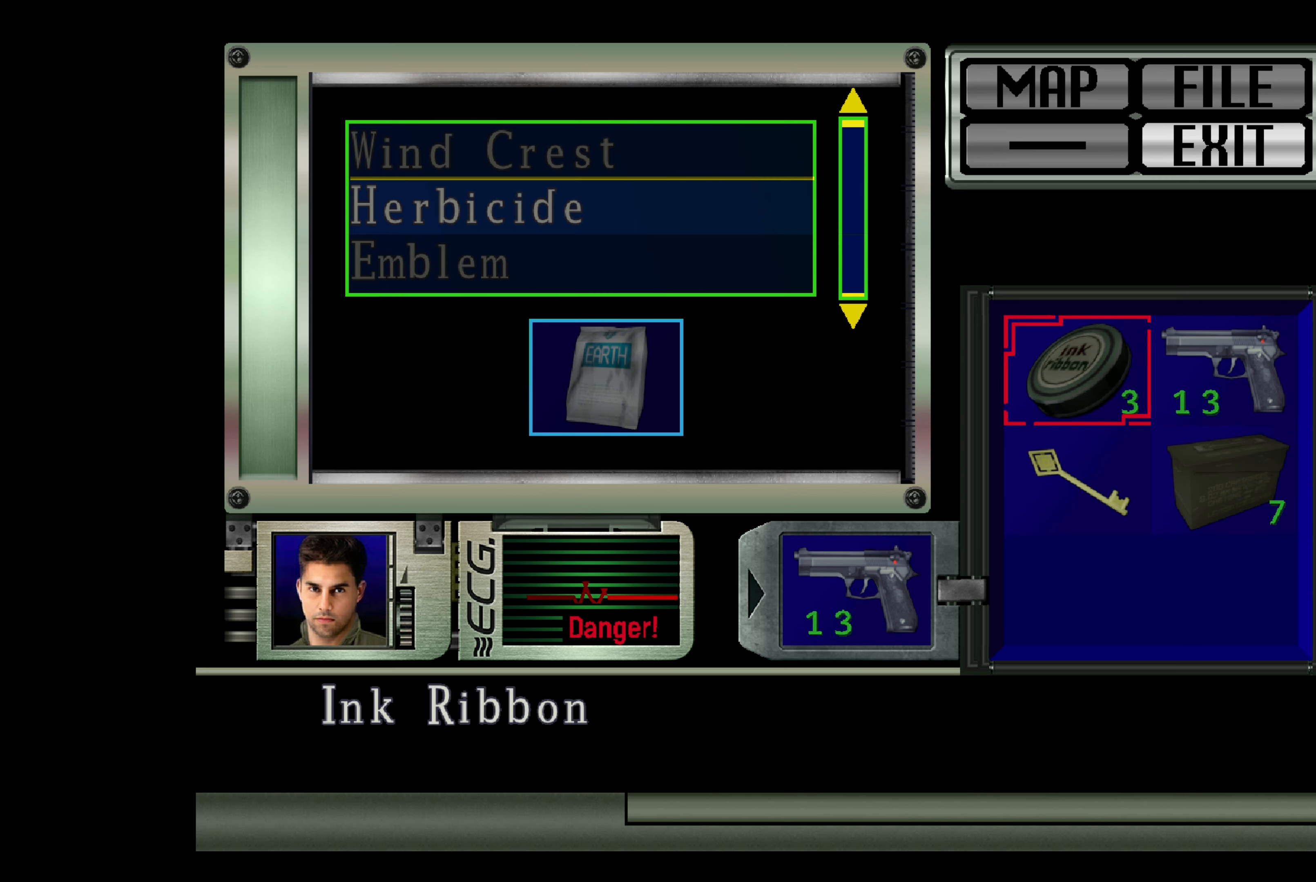
{"buttons": [], "left_stick": "center", "right_stick": "center", "events": [[233, "DPAD_LEFT", "down"], [367, "DPAD_LEFT", "up"]]}
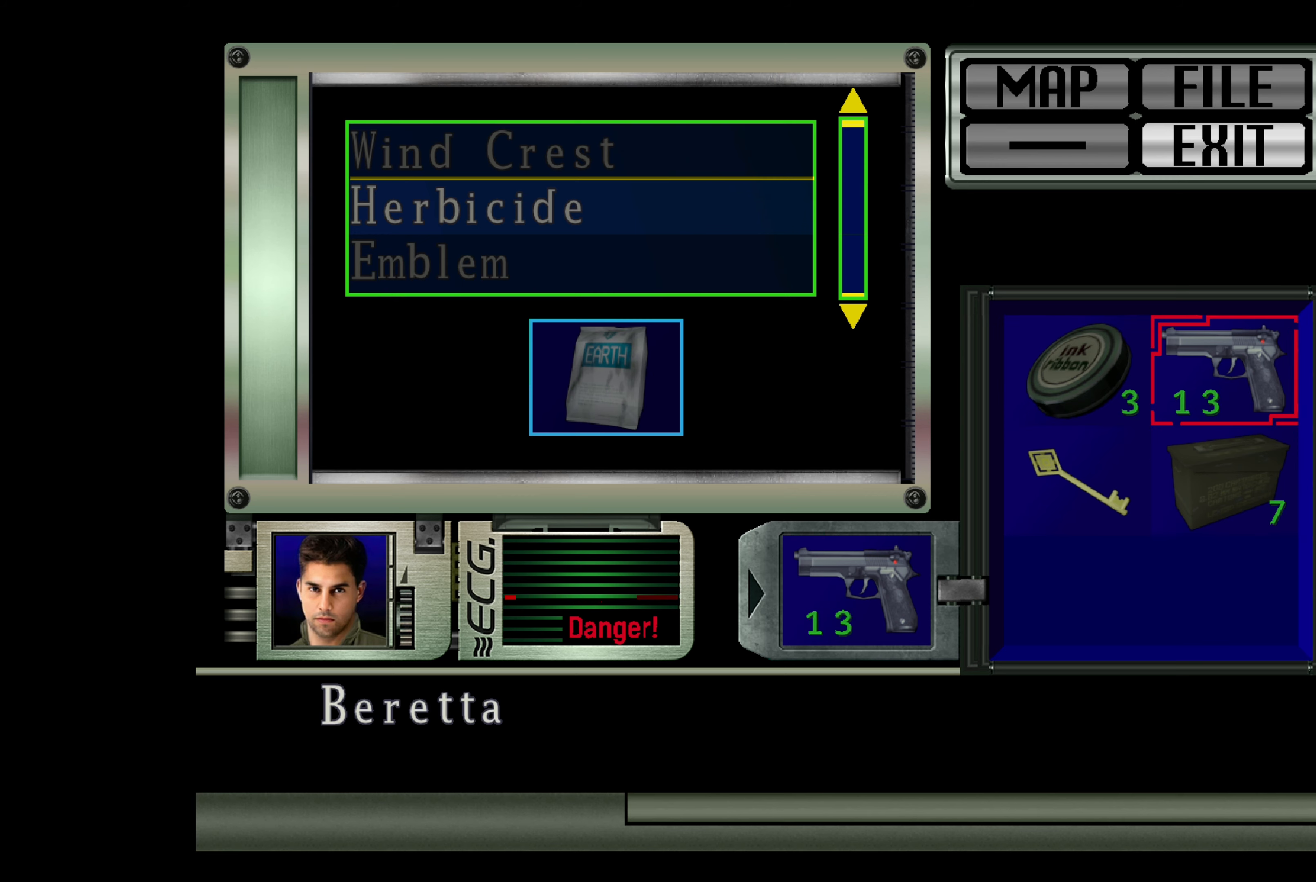
{"buttons": [], "left_stick": "center", "right_stick": "center", "events": [[350, "DPAD_LEFT", "down"], [500, "DPAD_LEFT", "up"]]}
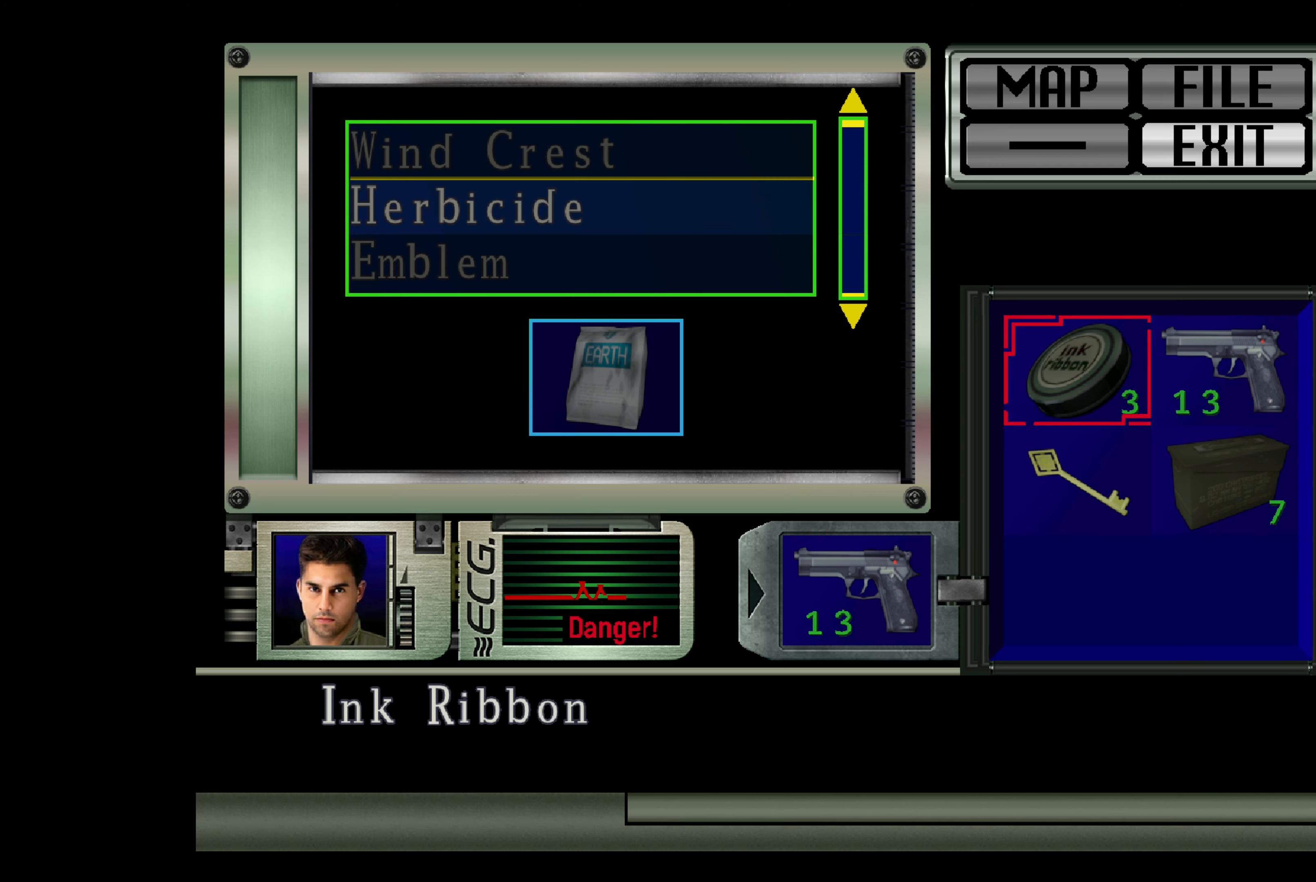
{"buttons": ["CIRCLE"], "left_stick": "center", "right_stick": "center", "events": [[400, "CIRCLE", "down"]]}
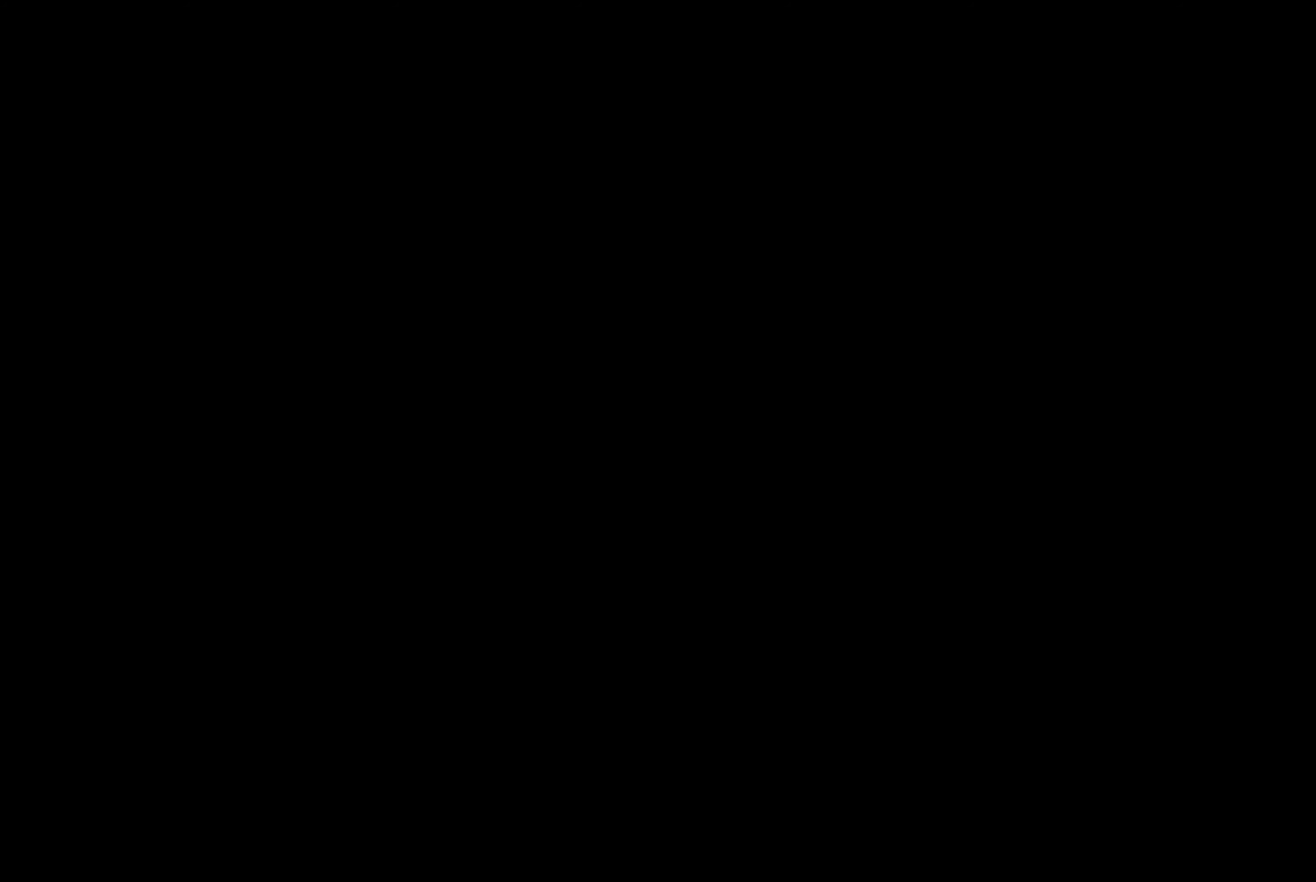
{"buttons": ["CIRCLE"], "left_stick": "center", "right_stick": "center", "events": [[100, "CIRCLE", "up"], [500, "CIRCLE", "down"]]}
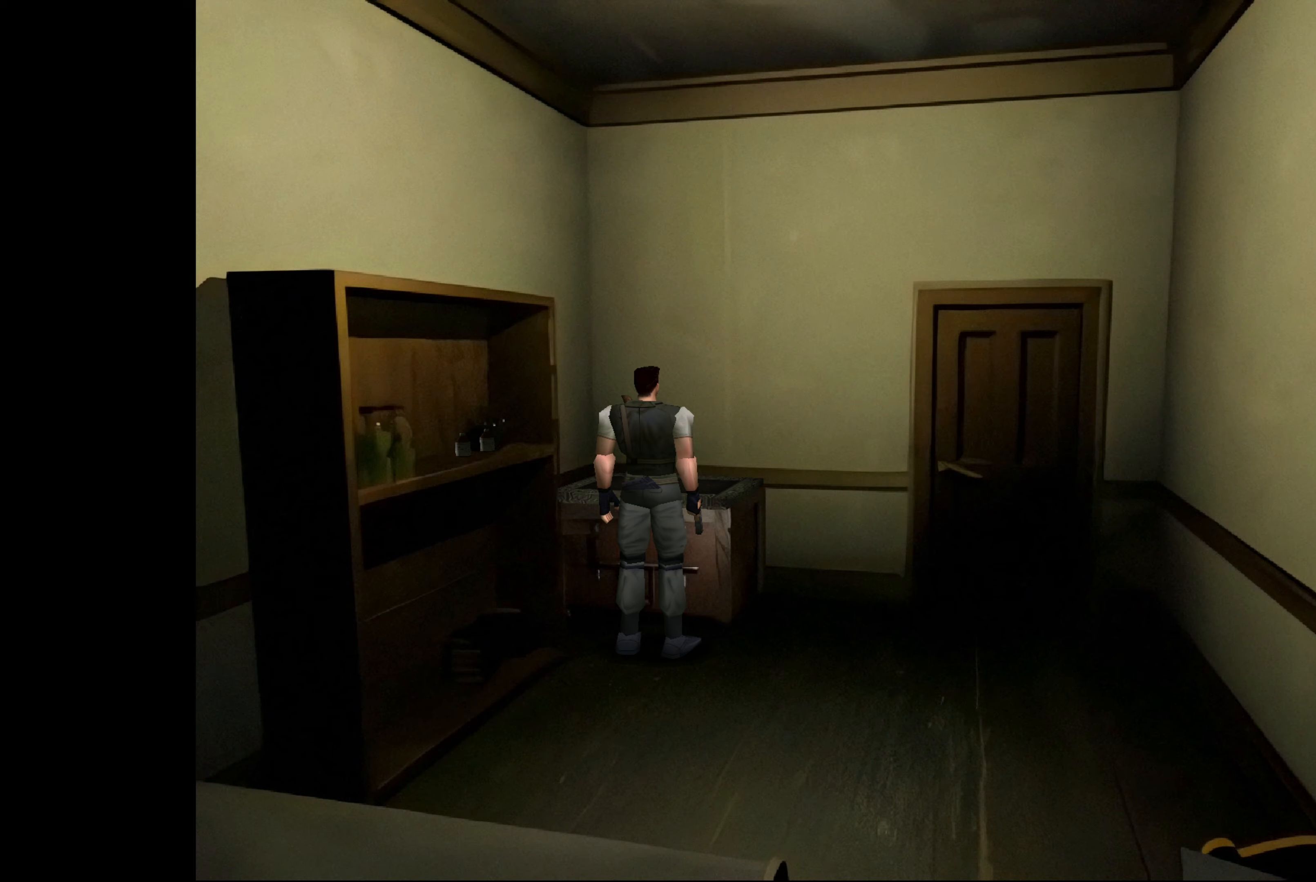
{"buttons": [], "left_stick": "center", "right_stick": "center", "events": [[217, "CIRCLE", "up"]]}
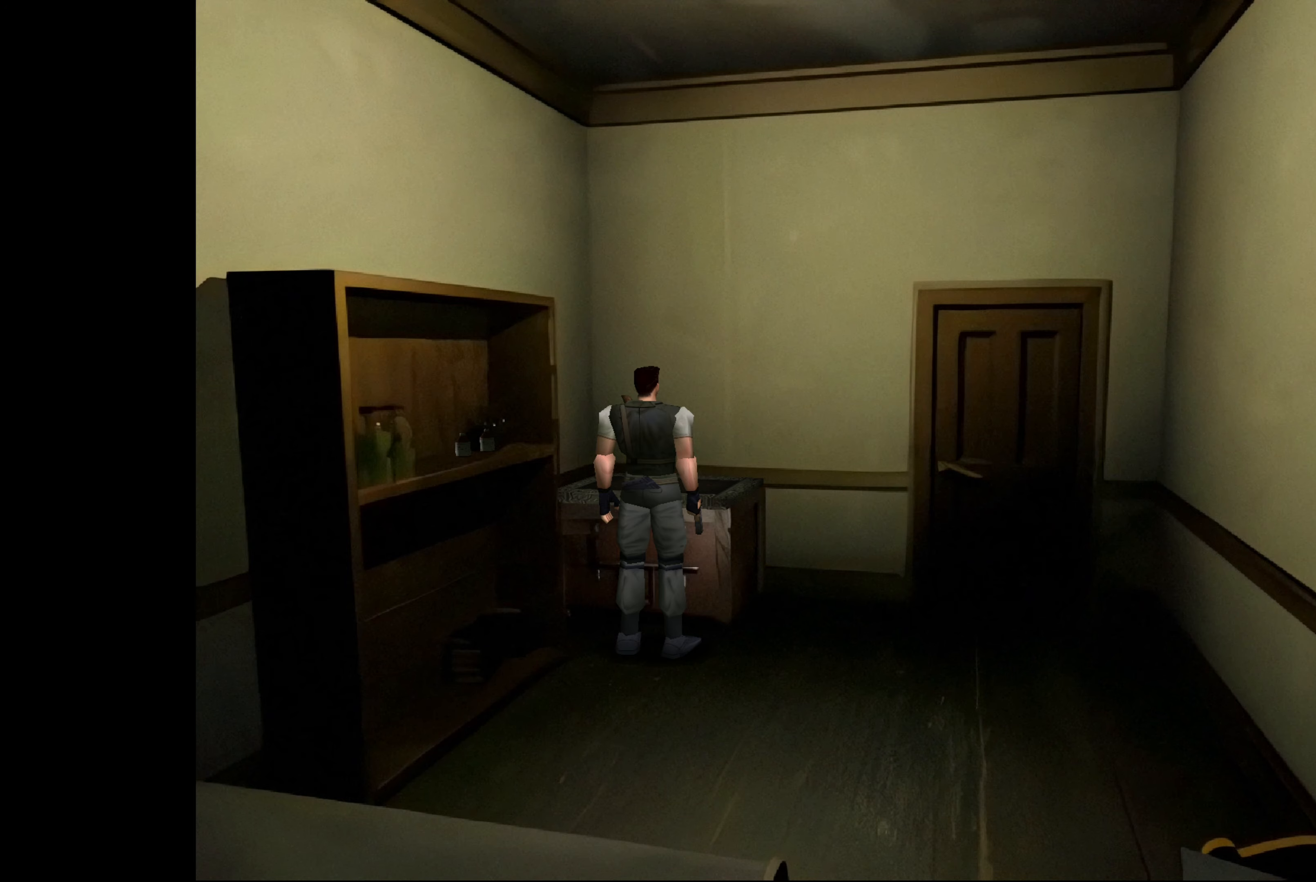
{"buttons": ["CROSS"], "left_stick": "center", "right_stick": "center", "events": [[450, "CROSS", "down"]]}
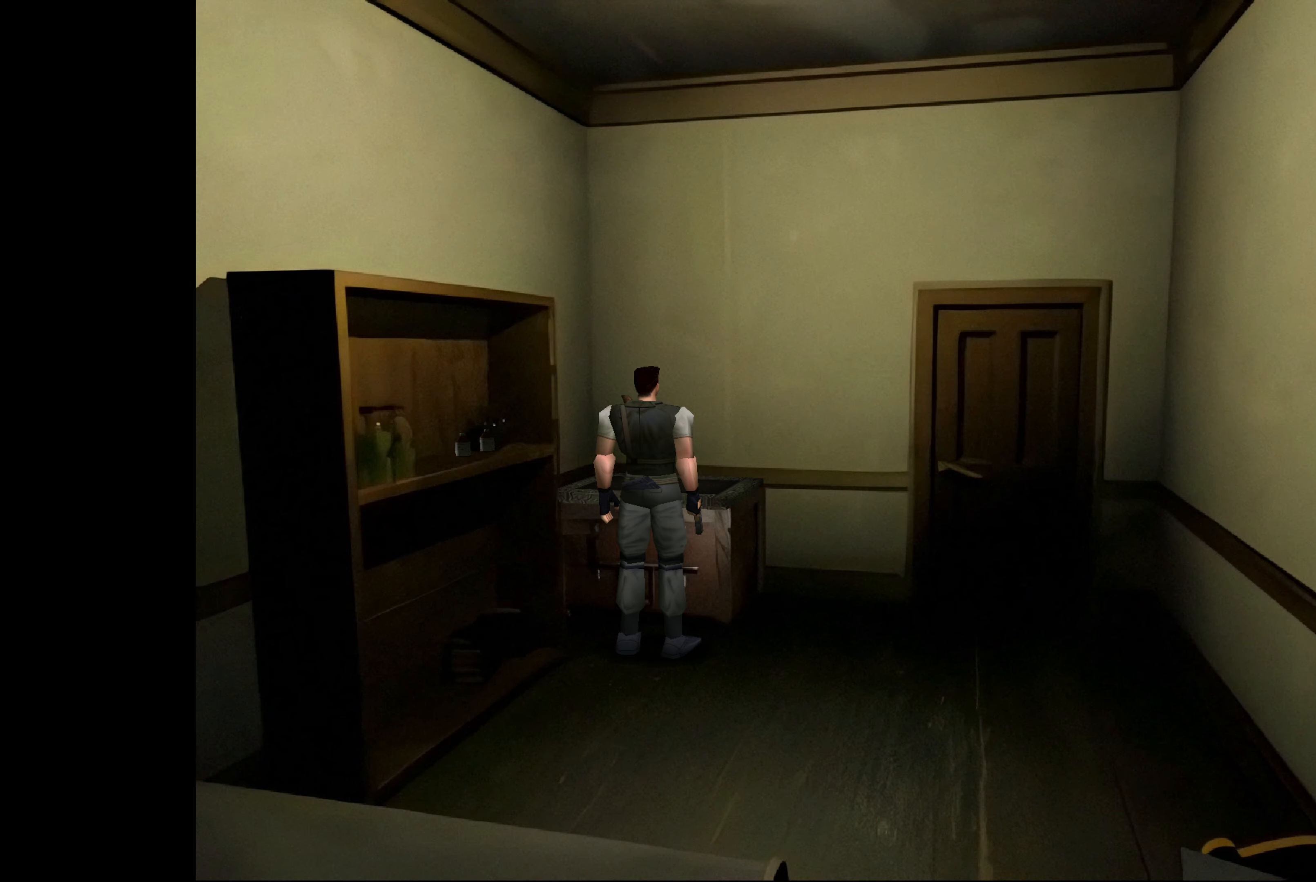
{"buttons": [], "left_stick": "center", "right_stick": "center", "events": [[217, "CROSS", "up"]]}
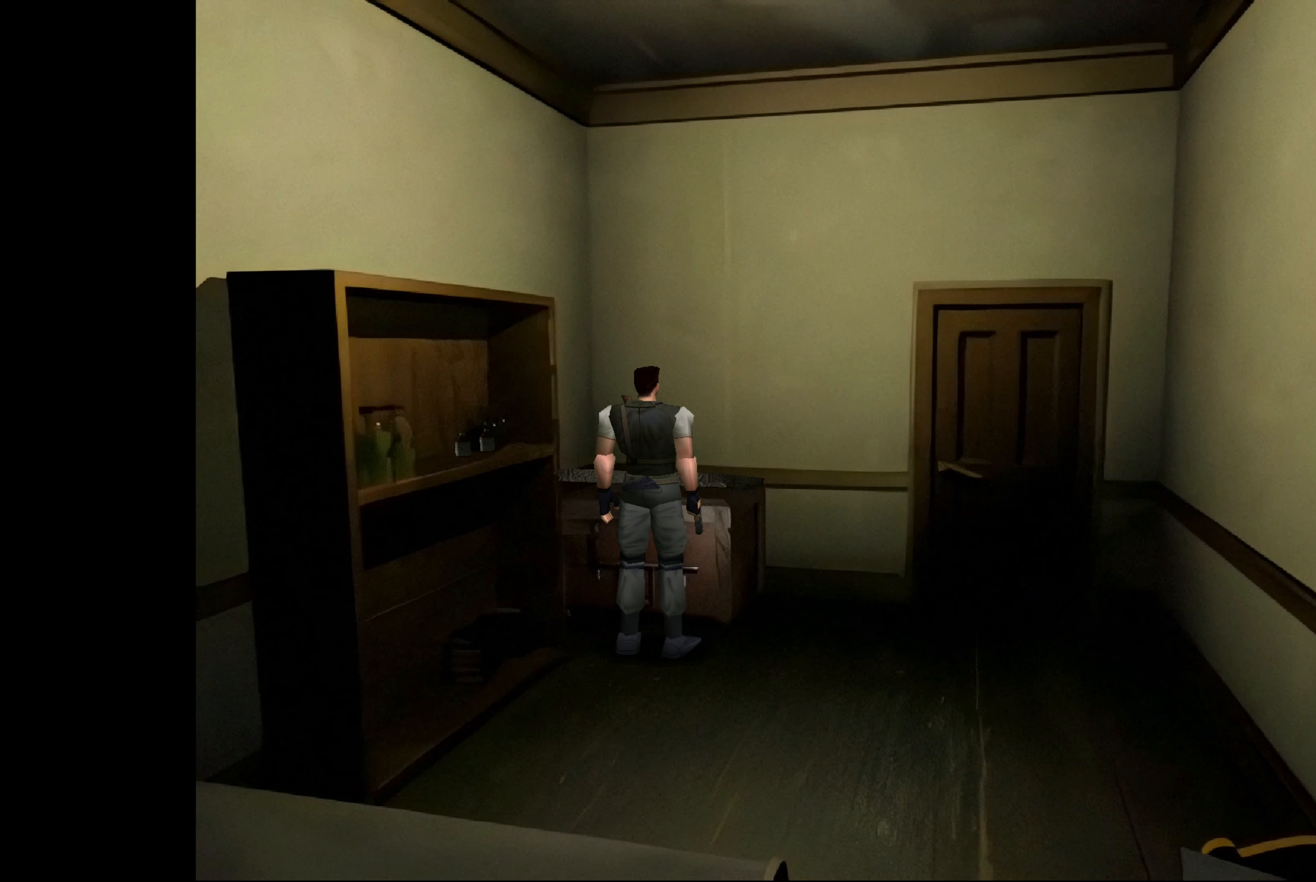
{"buttons": [], "left_stick": "center", "right_stick": "center", "events": []}
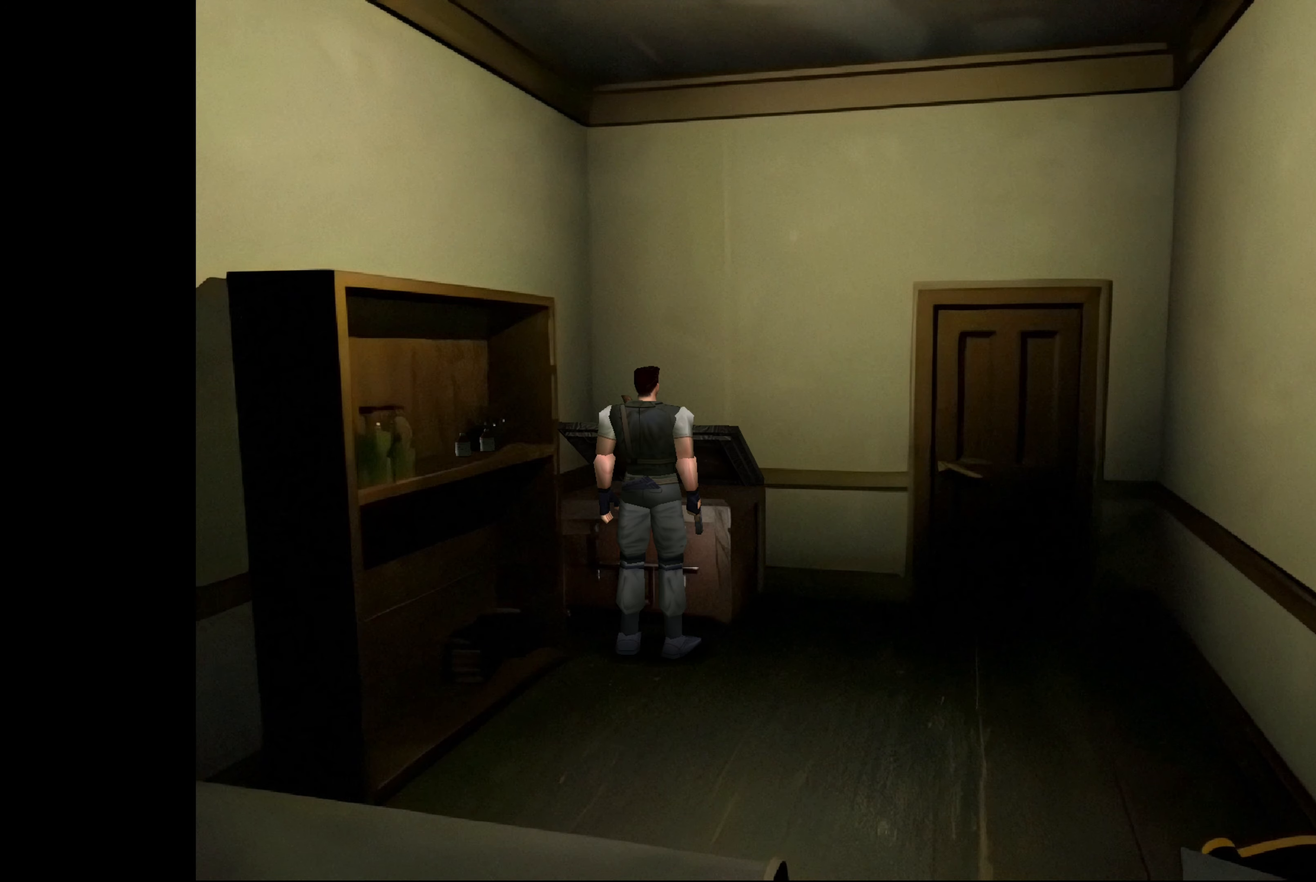
{"buttons": [], "left_stick": "center", "right_stick": "center", "events": []}
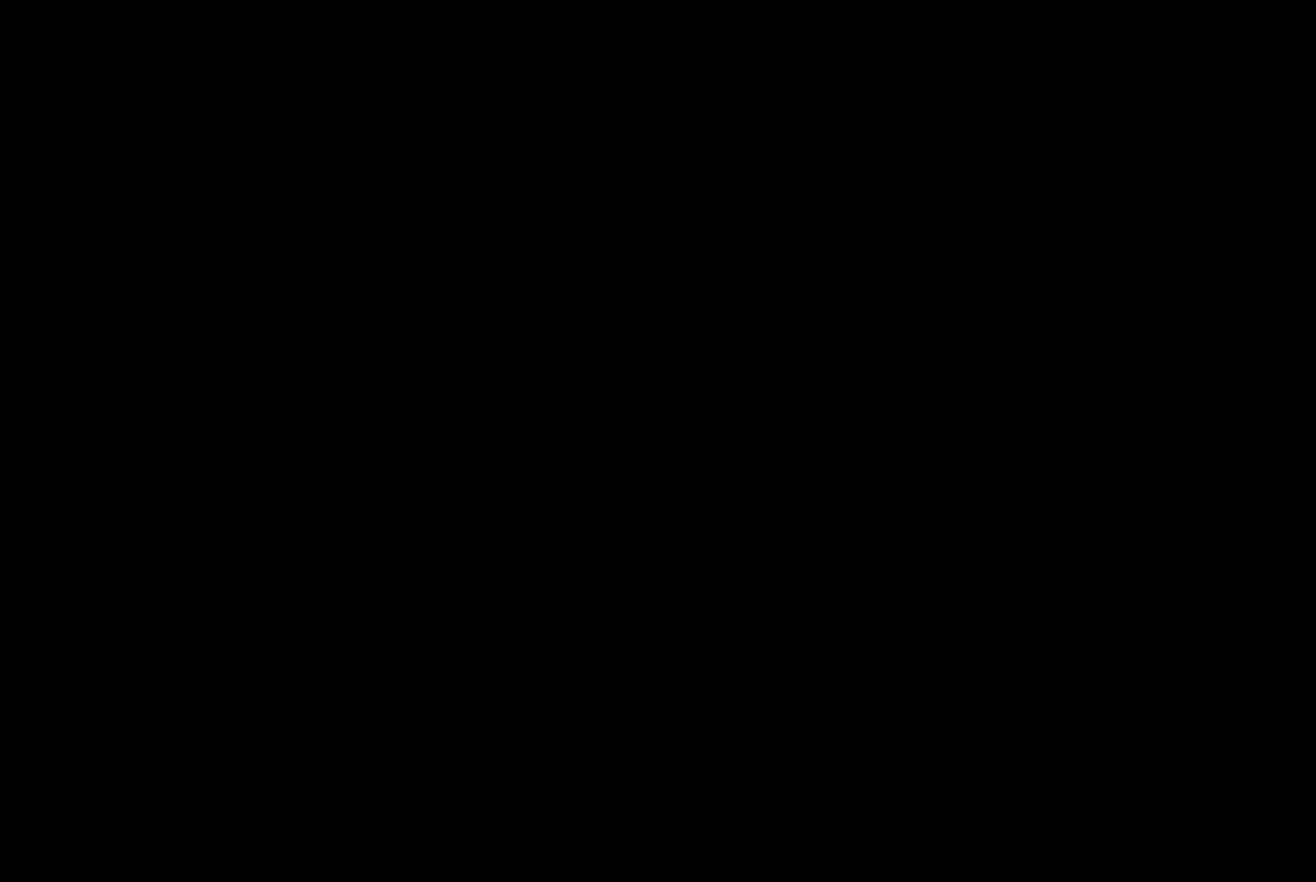
{"buttons": [], "left_stick": "center", "right_stick": "center", "events": []}
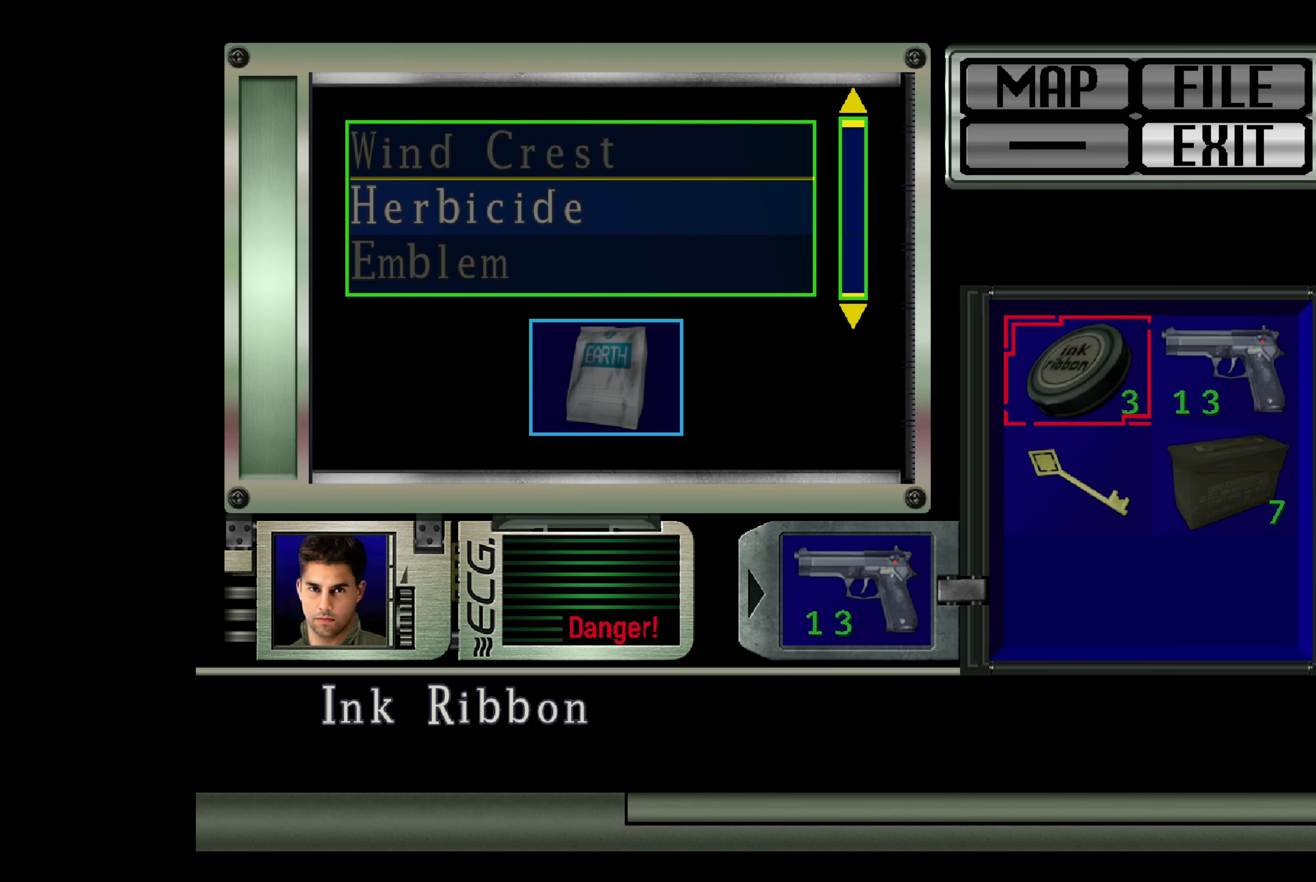
{"buttons": [], "left_stick": "center", "right_stick": "center", "events": [[267, "DPAD_DOWN", "down"], [400, "DPAD_DOWN", "up"]]}